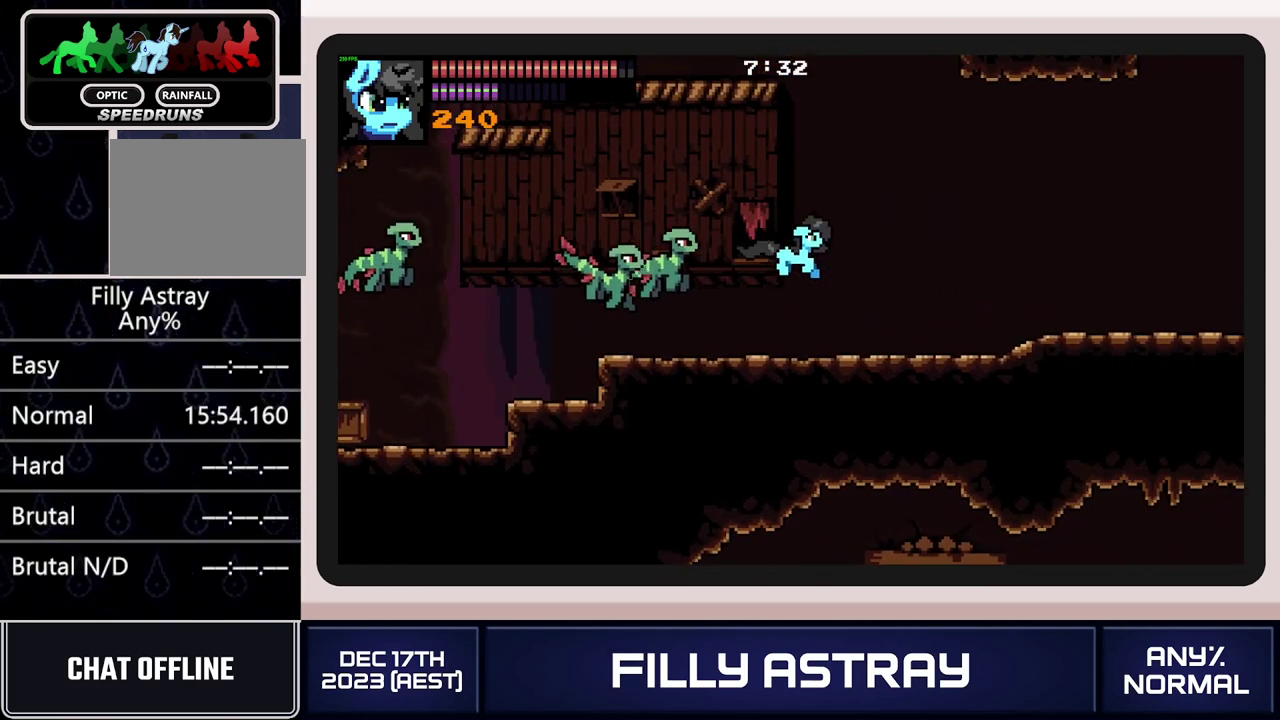
Gameplay with a controller (Xbox layout); each line is a JSON object with the inputs held at the frame after it. "events" lists button and stick changes between this image and that frame as [ms after this image, input, new state], when the widget could be followed in between. Not read: L3 R3 left_stick right_stick.
{"buttons": ["A", "DPAD_UP", "DPAD_LEFT"], "events": [[250, "DPAD_RIGHT", "up"], [250, "DPAD_UP", "down"], [300, "A", "down"], [300, "DPAD_LEFT", "down"]]}
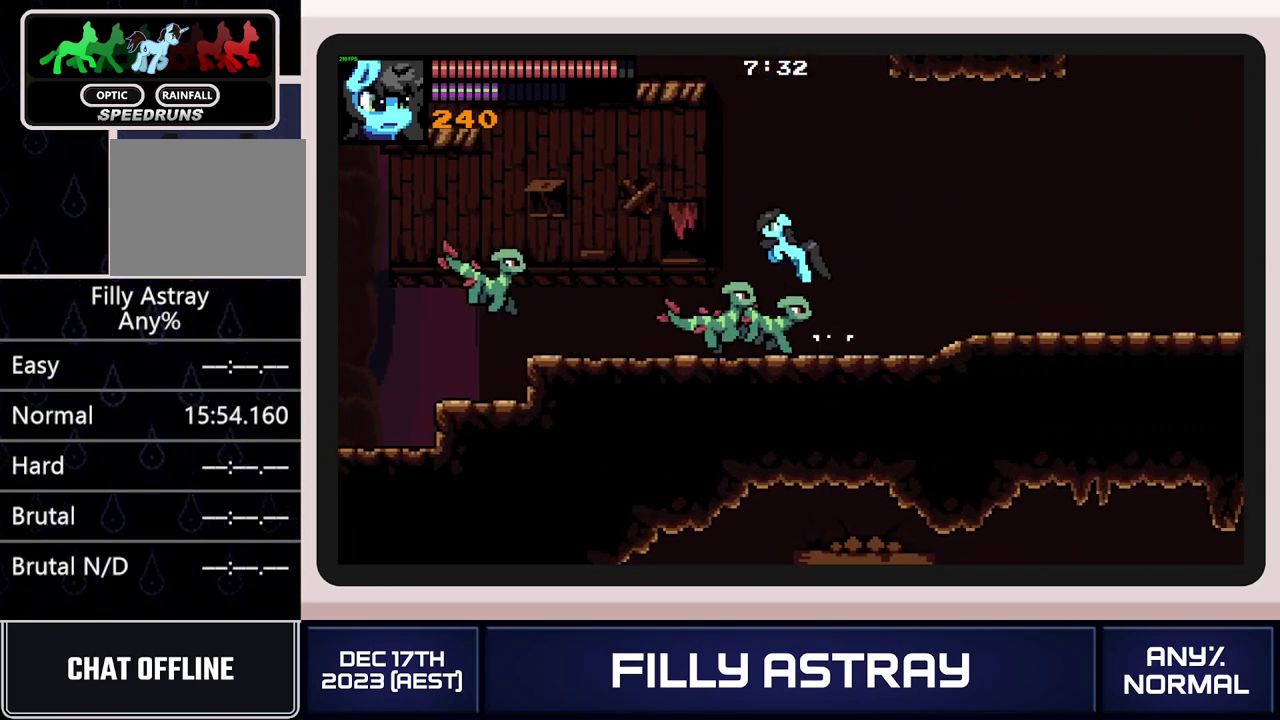
{"buttons": ["DPAD_LEFT"], "events": [[84, "A", "up"], [117, "DPAD_UP", "up"], [184, "DPAD_DOWN", "down"], [501, "DPAD_DOWN", "up"]]}
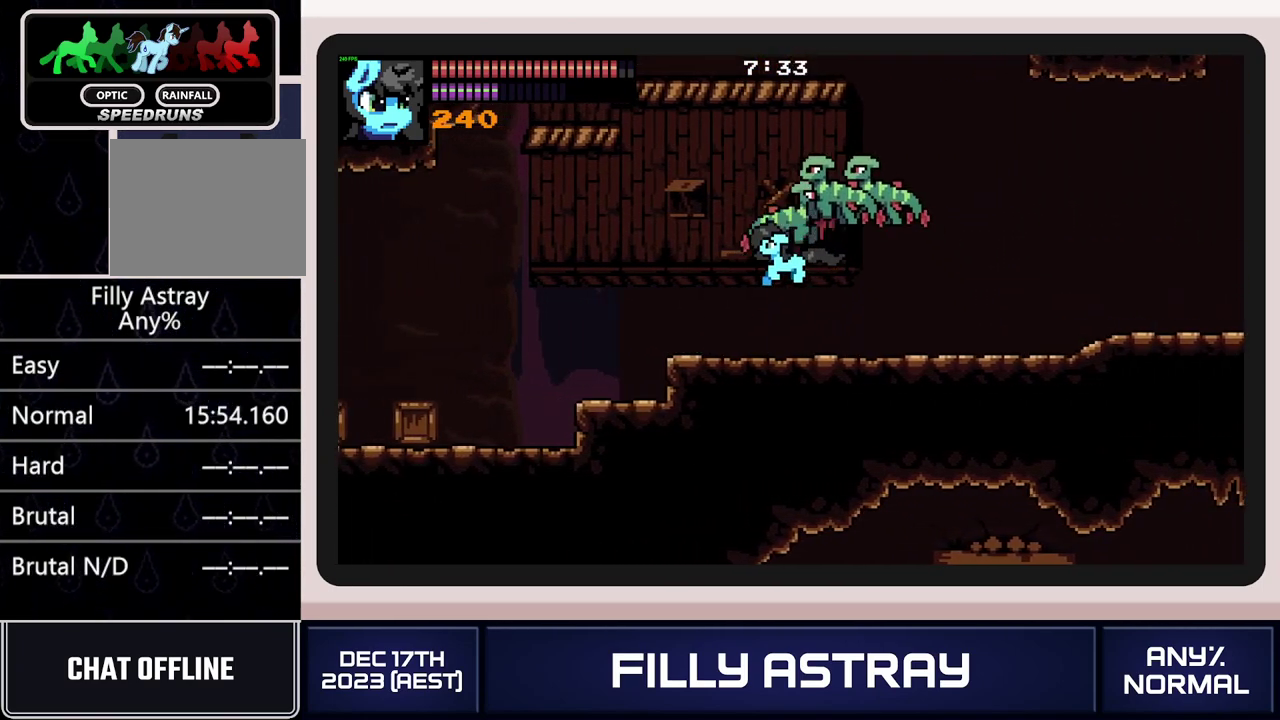
{"buttons": ["A", "X", "DPAD_UP", "DPAD_LEFT"], "events": [[33, "DPAD_UP", "down"], [233, "A", "down"], [450, "X", "down"]]}
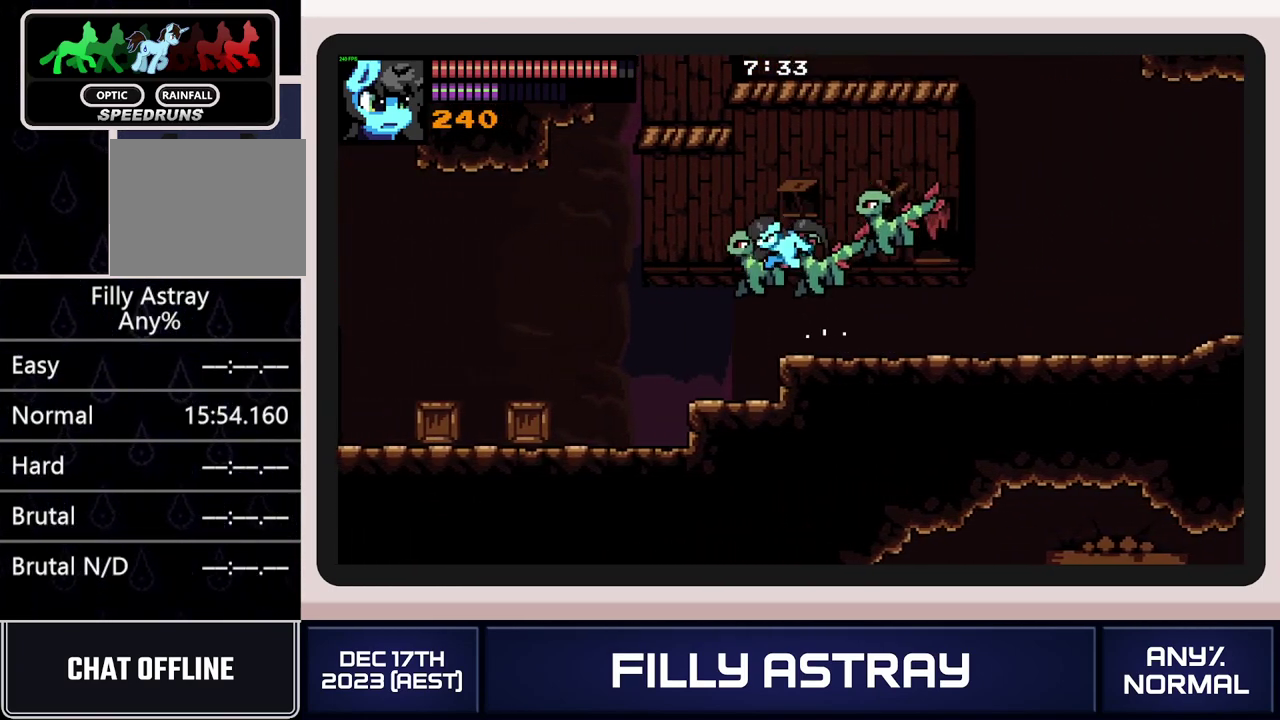
{"buttons": ["DPAD_LEFT"], "events": [[100, "X", "up"], [401, "DPAD_UP", "up"], [501, "A", "up"]]}
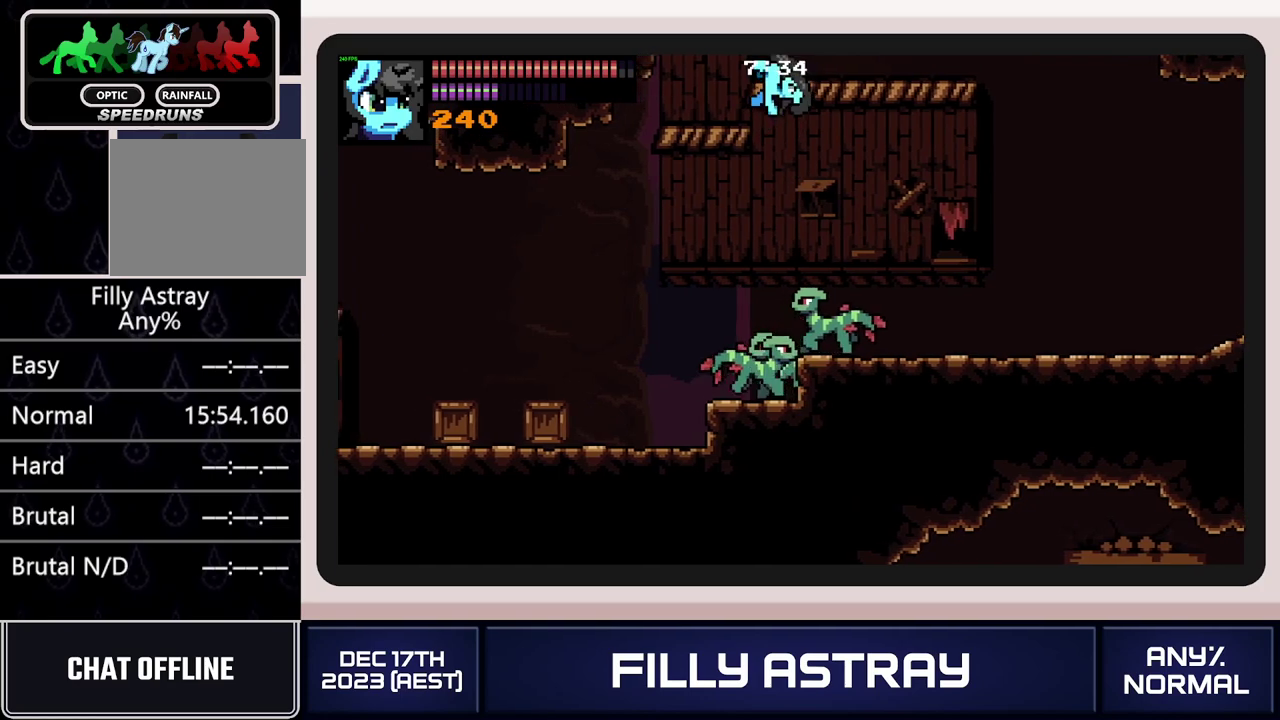
{"buttons": ["DPAD_LEFT"], "events": [[350, "DPAD_UP", "down"], [484, "DPAD_UP", "up"]]}
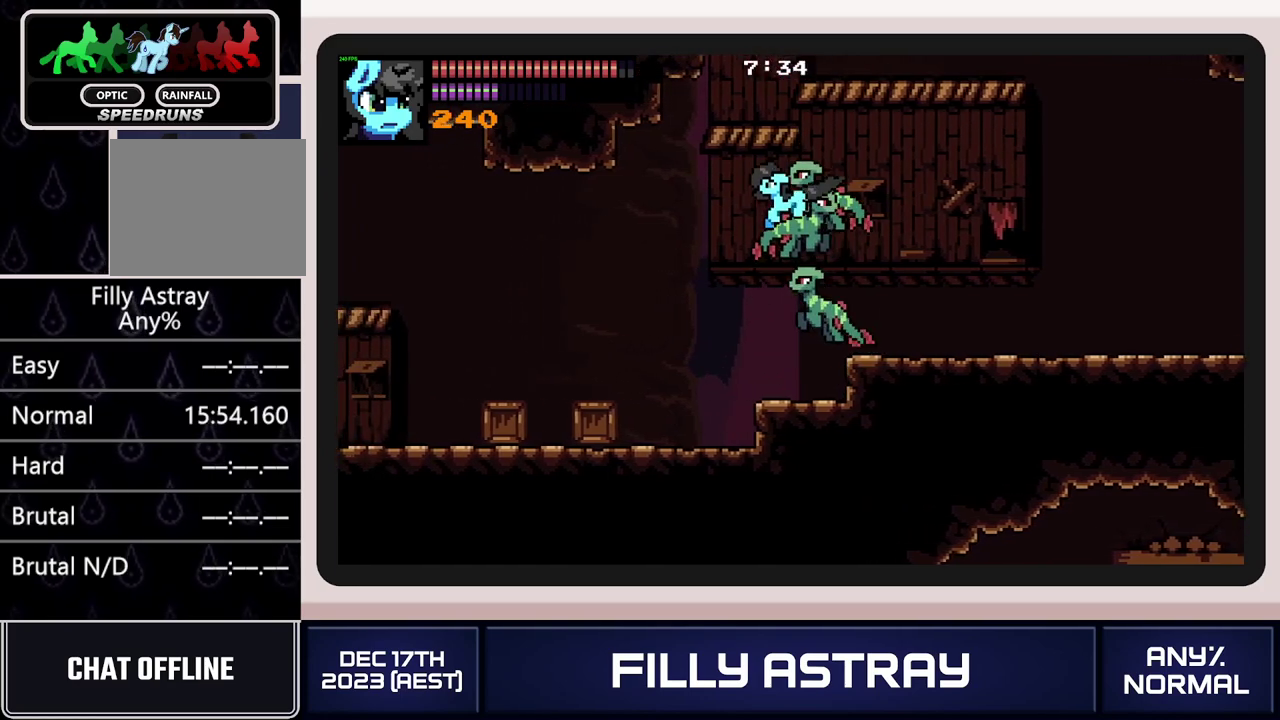
{"buttons": ["DPAD_RIGHT"], "events": [[34, "DPAD_LEFT", "up"], [117, "DPAD_RIGHT", "down"], [151, "DPAD_DOWN", "down"], [234, "A", "down"], [334, "A", "up"], [401, "A", "down"], [467, "A", "up"], [484, "DPAD_DOWN", "up"]]}
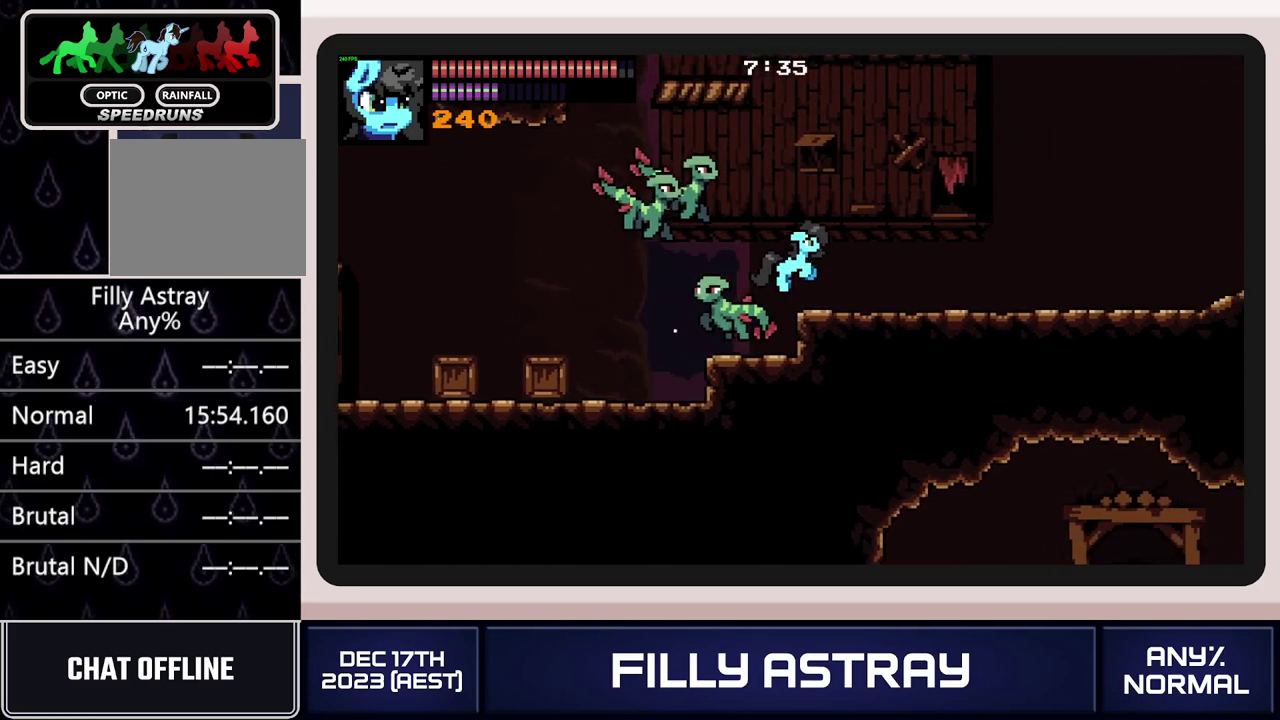
{"buttons": ["DPAD_RIGHT"], "events": []}
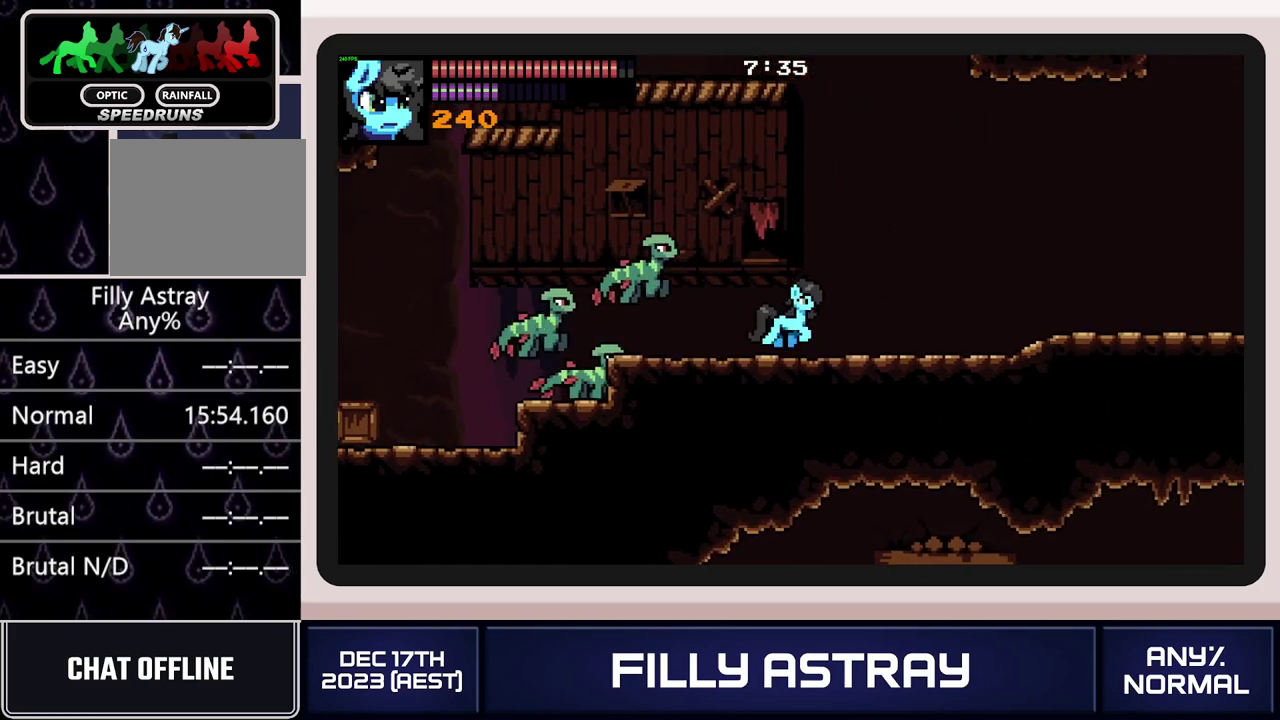
{"buttons": ["DPAD_UP", "DPAD_LEFT"], "events": [[234, "DPAD_UP", "down"], [251, "DPAD_RIGHT", "up"], [284, "DPAD_LEFT", "down"], [317, "A", "down"], [484, "A", "up"]]}
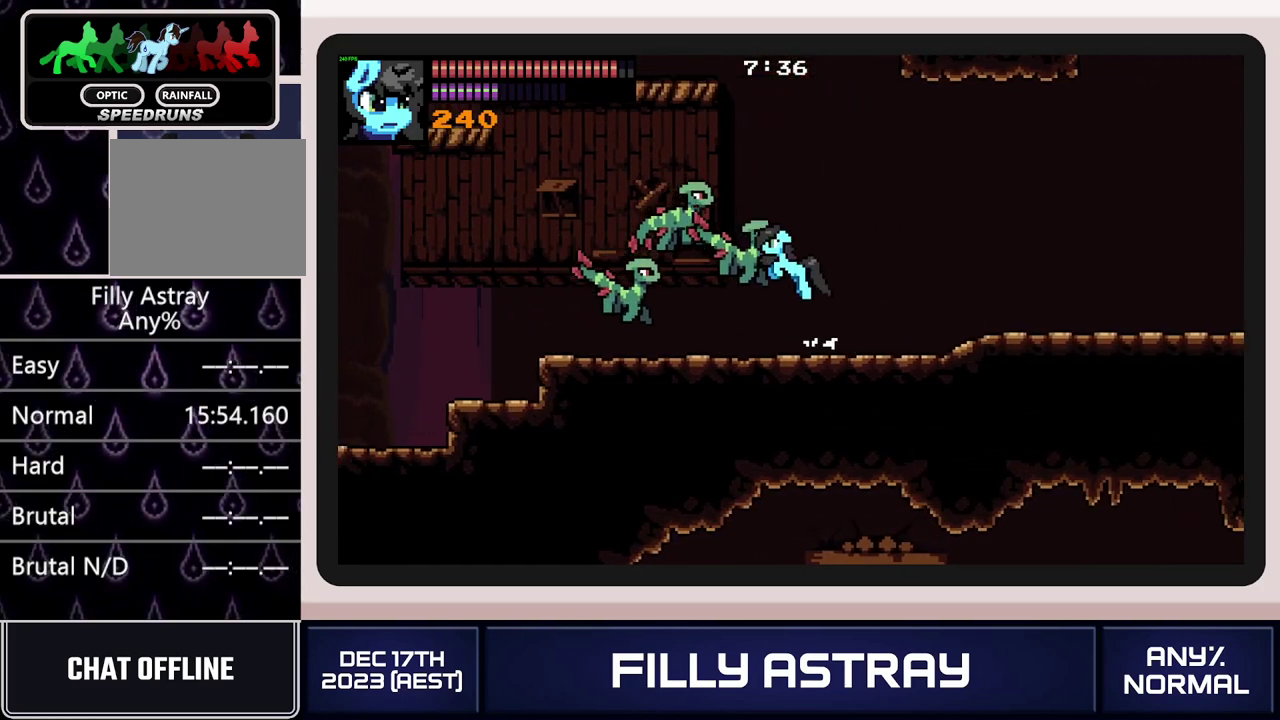
{"buttons": ["DPAD_DOWN", "DPAD_LEFT"], "events": [[67, "DPAD_UP", "up"], [117, "DPAD_DOWN", "down"]]}
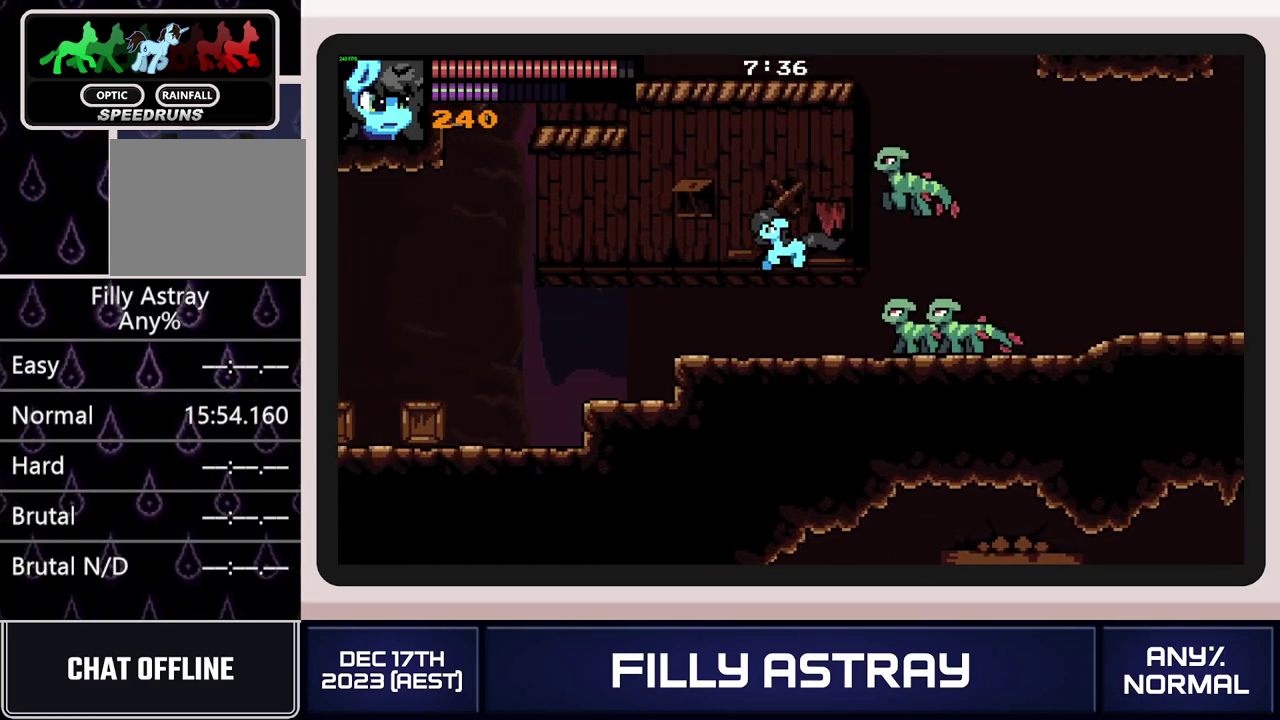
{"buttons": ["A", "X", "DPAD_UP", "DPAD_LEFT"], "events": [[50, "DPAD_DOWN", "up"], [66, "DPAD_UP", "down"], [233, "A", "down"], [433, "X", "down"]]}
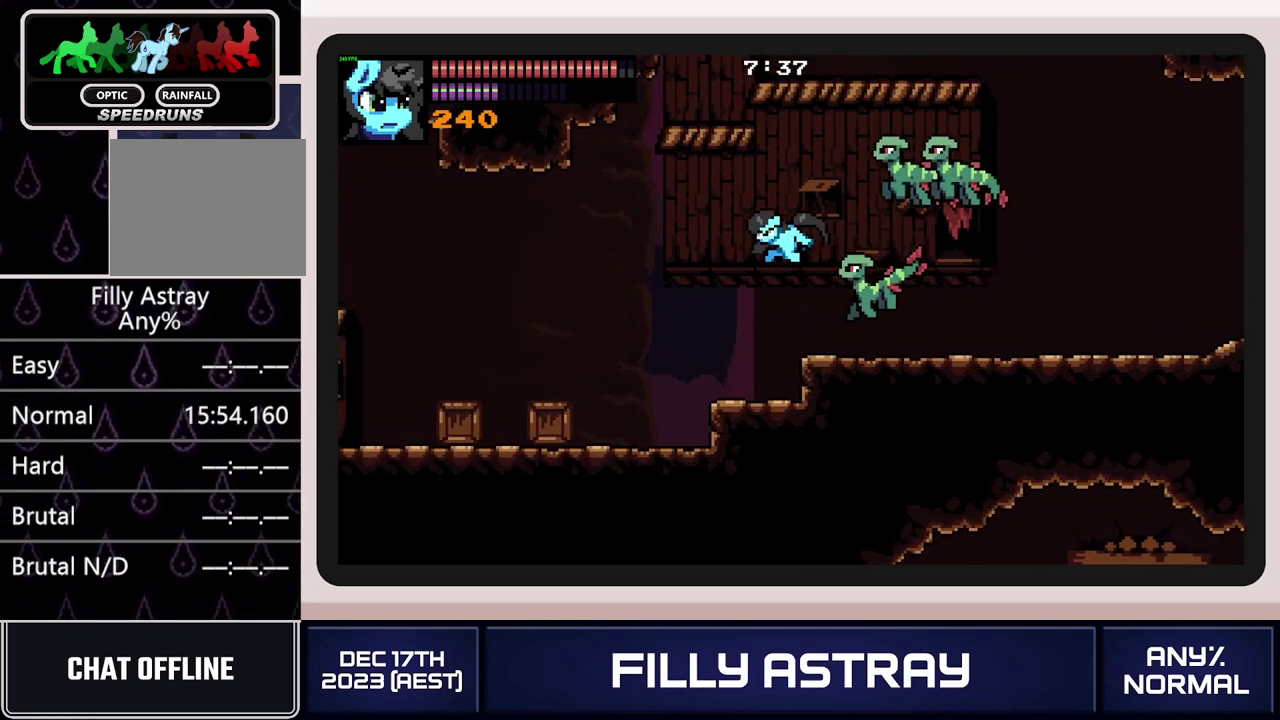
{"buttons": ["A"], "events": [[34, "X", "up"], [234, "DPAD_UP", "up"], [317, "DPAD_LEFT", "up"]]}
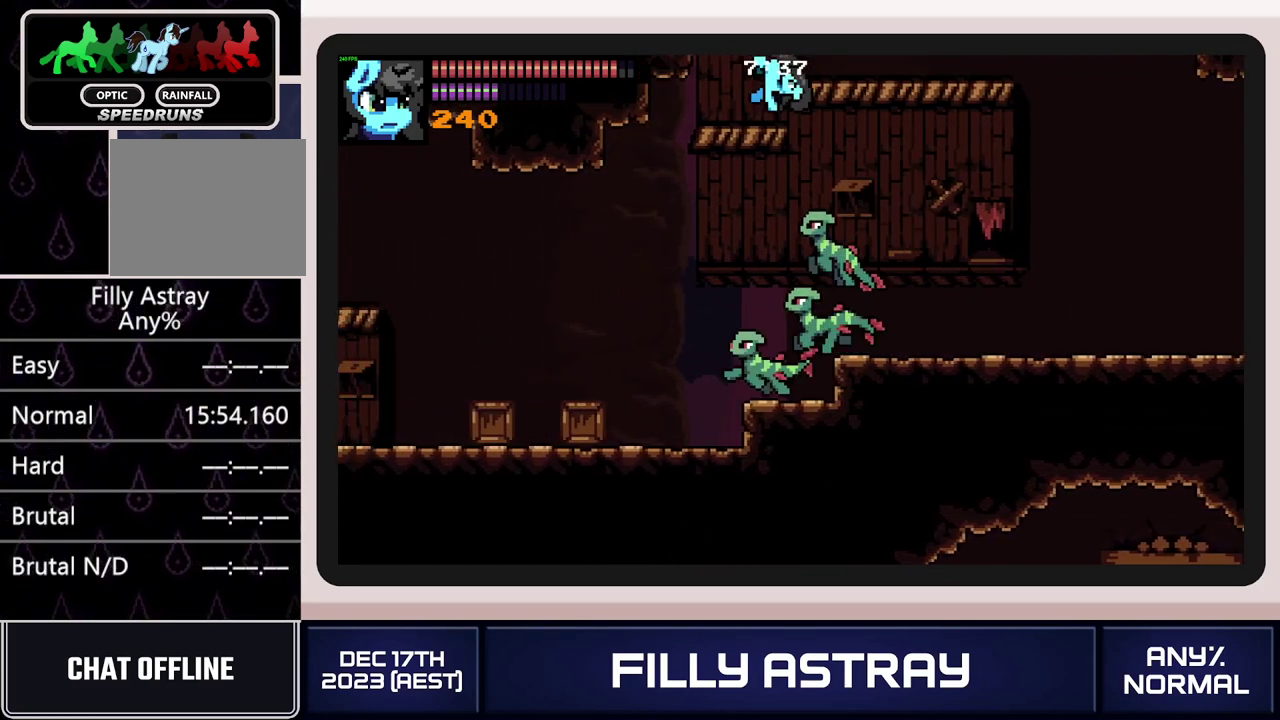
{"buttons": ["DPAD_LEFT"], "events": [[33, "A", "up"], [484, "DPAD_LEFT", "down"]]}
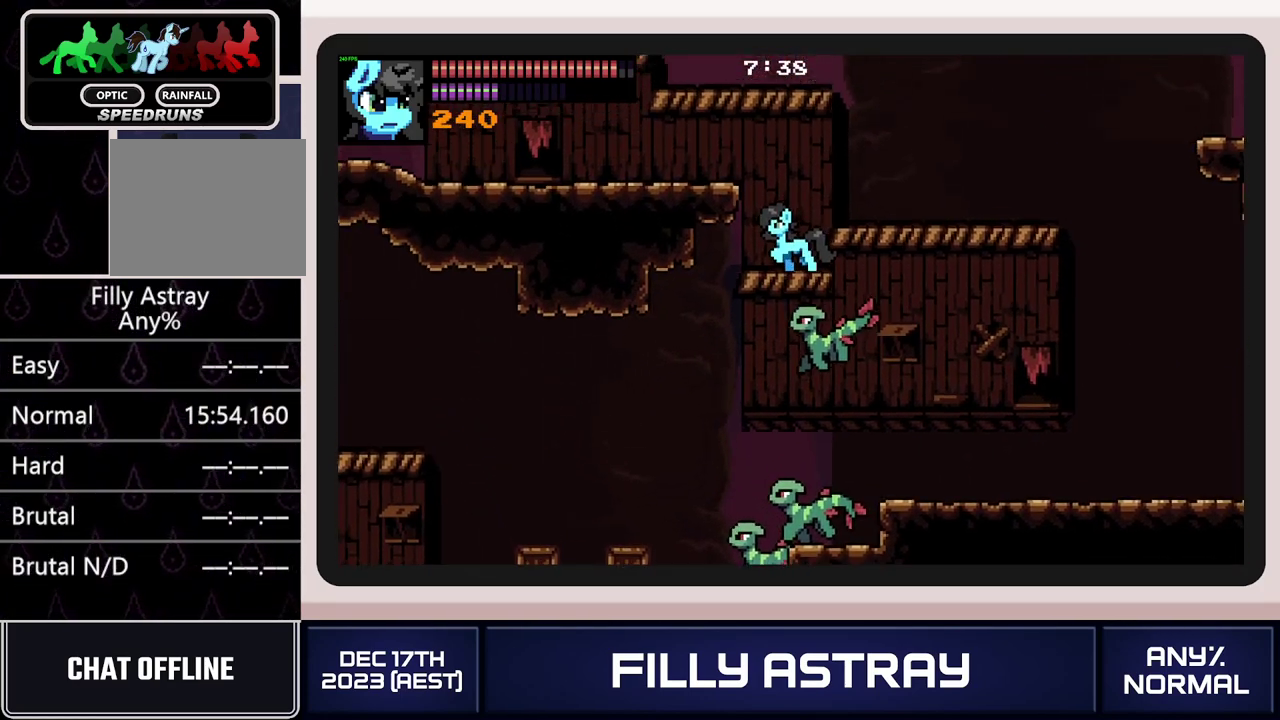
{"buttons": ["DPAD_LEFT"], "events": [[67, "A", "down"], [167, "A", "up"], [217, "A", "down"], [300, "A", "up"]]}
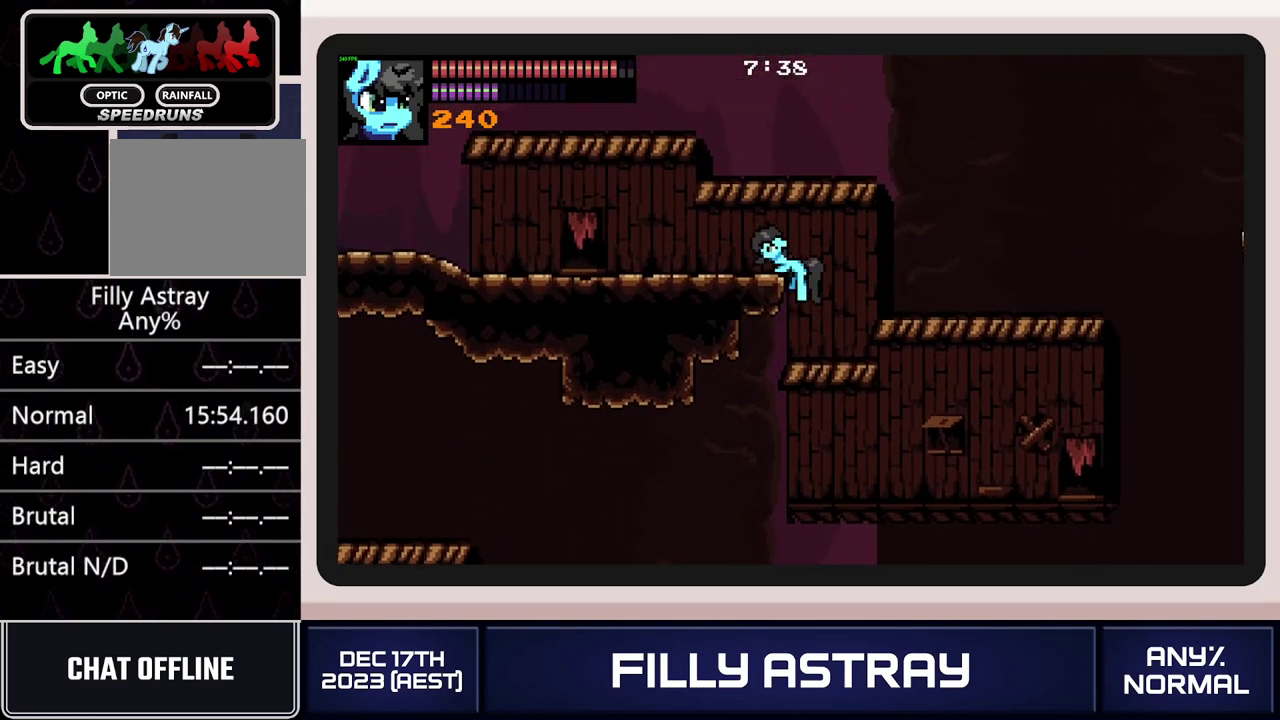
{"buttons": ["DPAD_LEFT"], "events": [[233, "DPAD_DOWN", "down"], [267, "A", "down"], [383, "A", "up"], [500, "DPAD_DOWN", "up"]]}
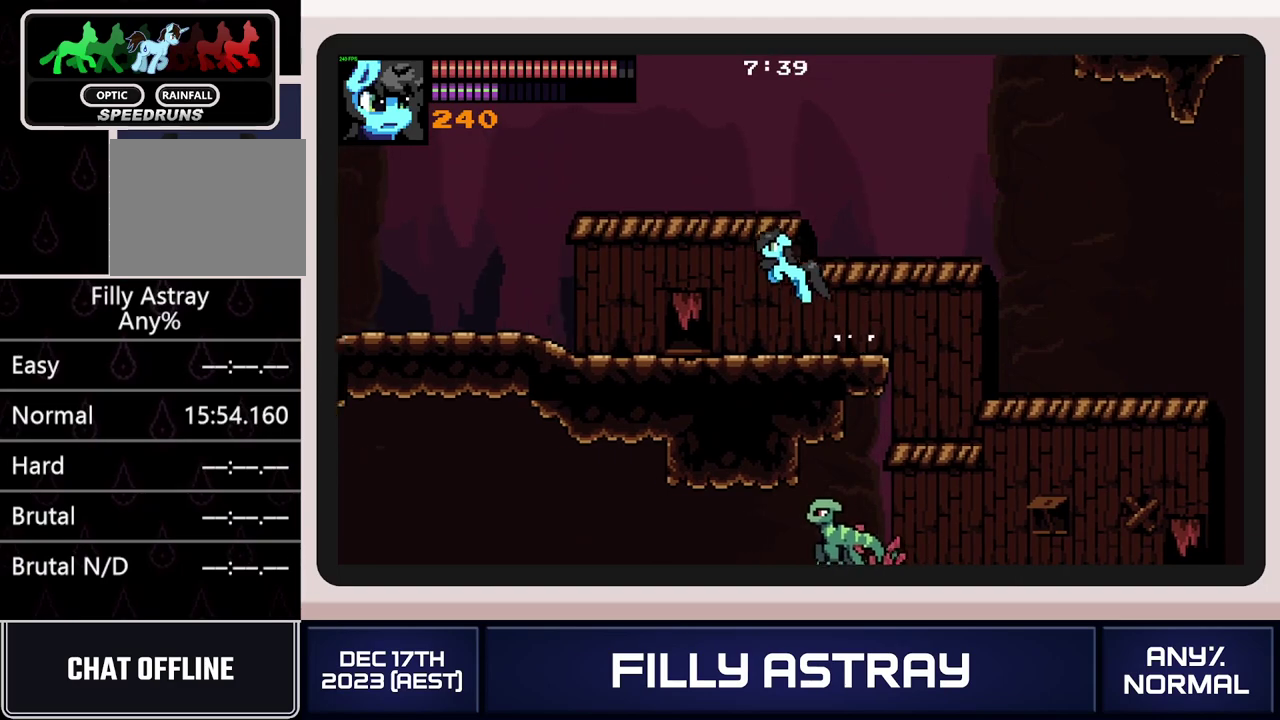
{"buttons": ["DPAD_LEFT"], "events": []}
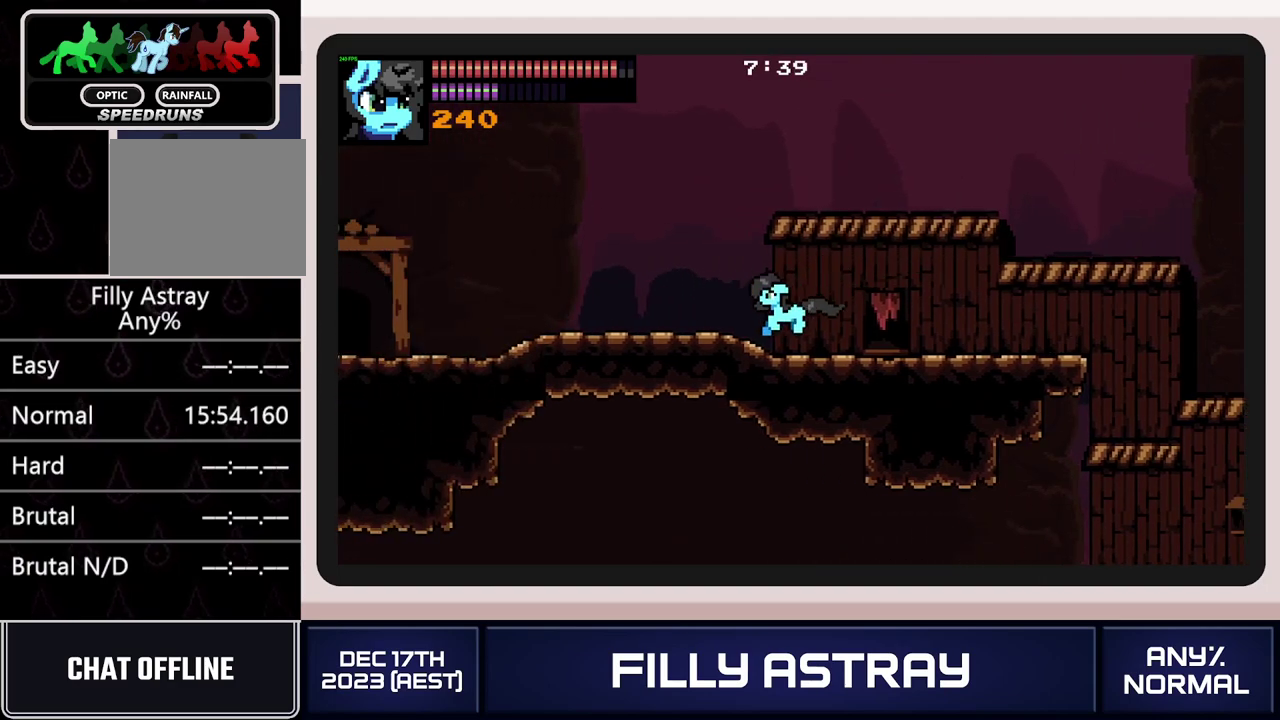
{"buttons": ["DPAD_LEFT"], "events": [[16, "DPAD_DOWN", "down"], [50, "A", "down"], [150, "DPAD_DOWN", "up"], [200, "A", "up"]]}
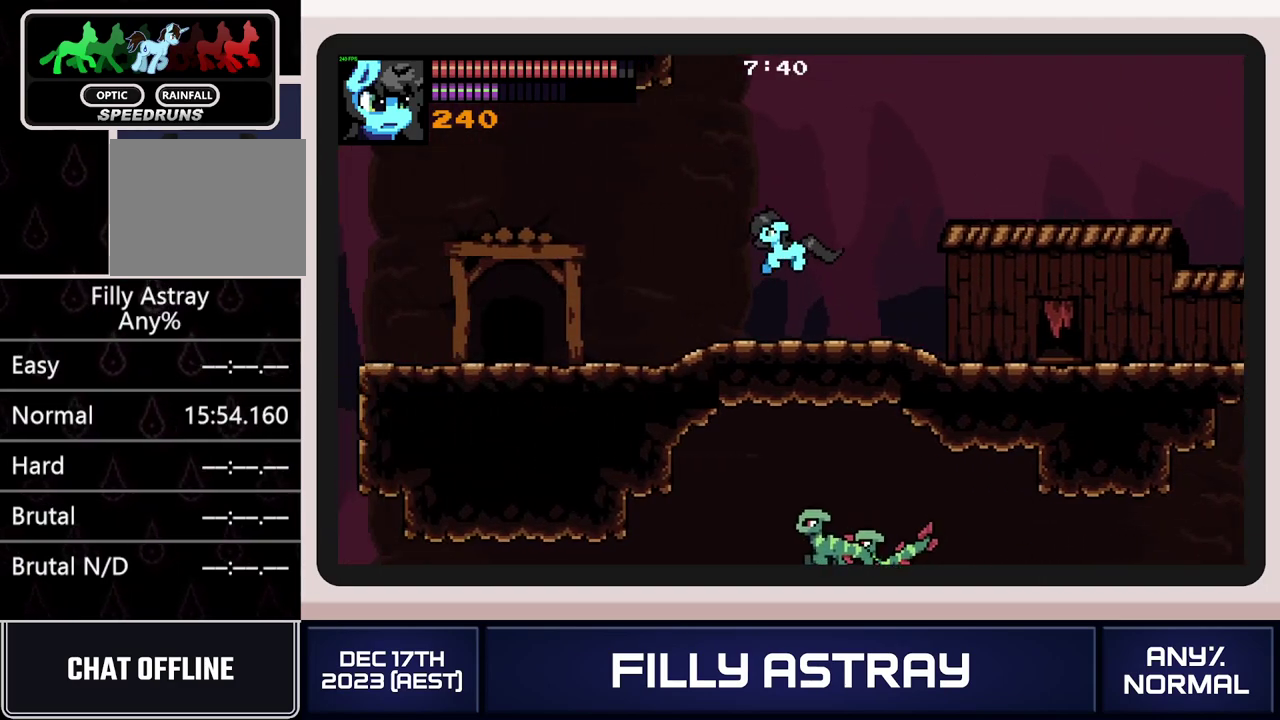
{"buttons": ["DPAD_UP", "DPAD_LEFT"], "events": [[417, "DPAD_UP", "down"]]}
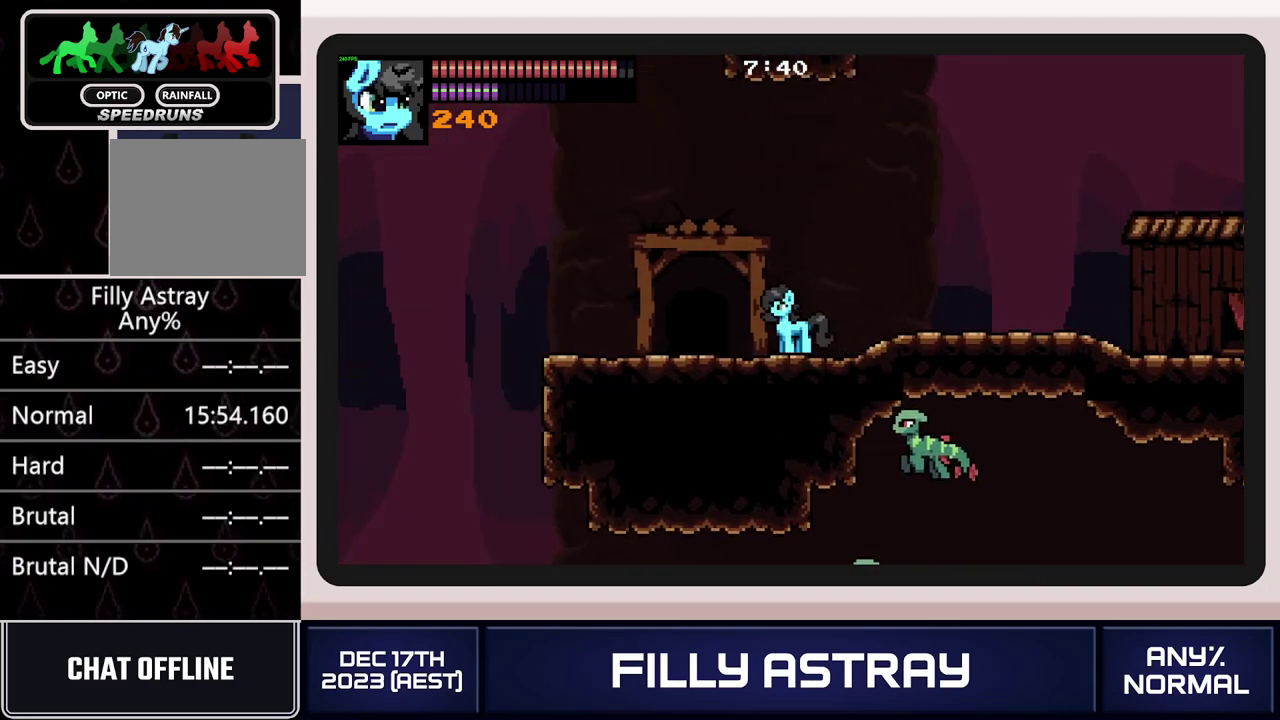
{"buttons": ["DPAD_RIGHT"], "events": [[133, "DPAD_LEFT", "up"], [133, "DPAD_UP", "up"], [267, "DPAD_RIGHT", "down"], [317, "DPAD_DOWN", "down"], [467, "DPAD_DOWN", "up"]]}
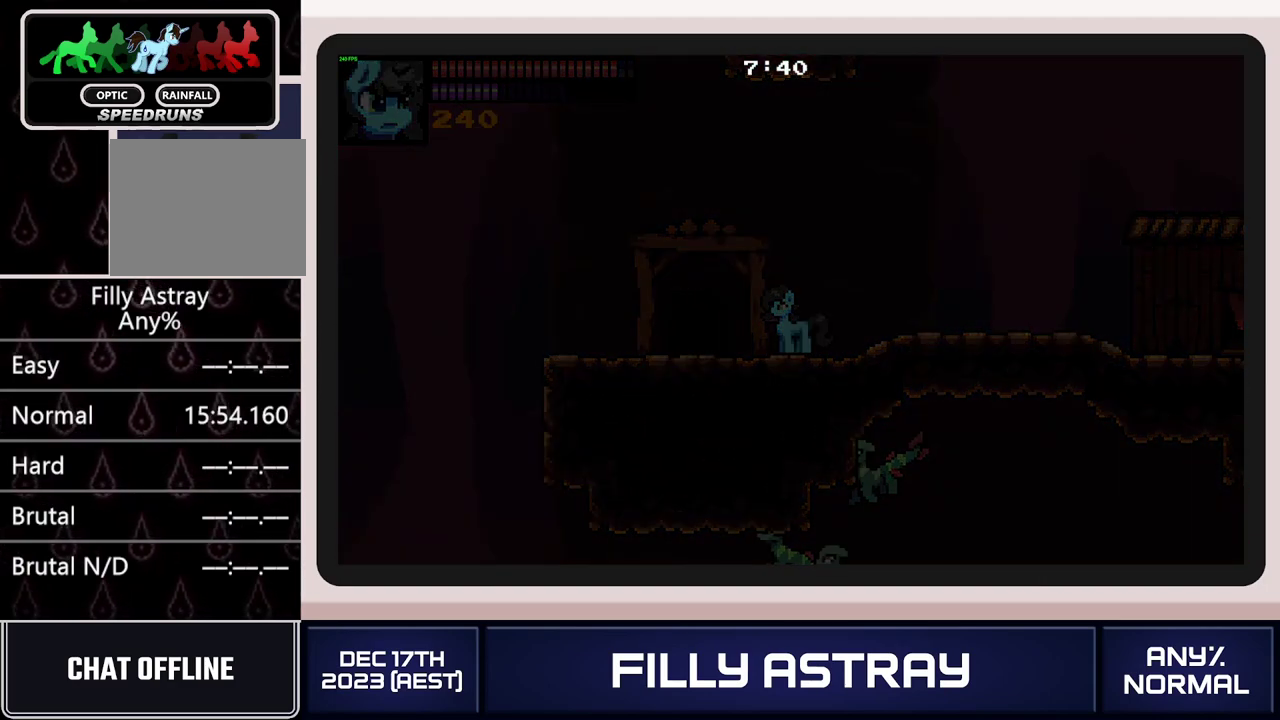
{"buttons": ["L2", "DPAD_RIGHT"], "events": [[134, "A", "down"], [184, "L2", "down"], [217, "A", "up"], [284, "A", "down"], [384, "A", "up"], [434, "A", "down"], [501, "A", "up"]]}
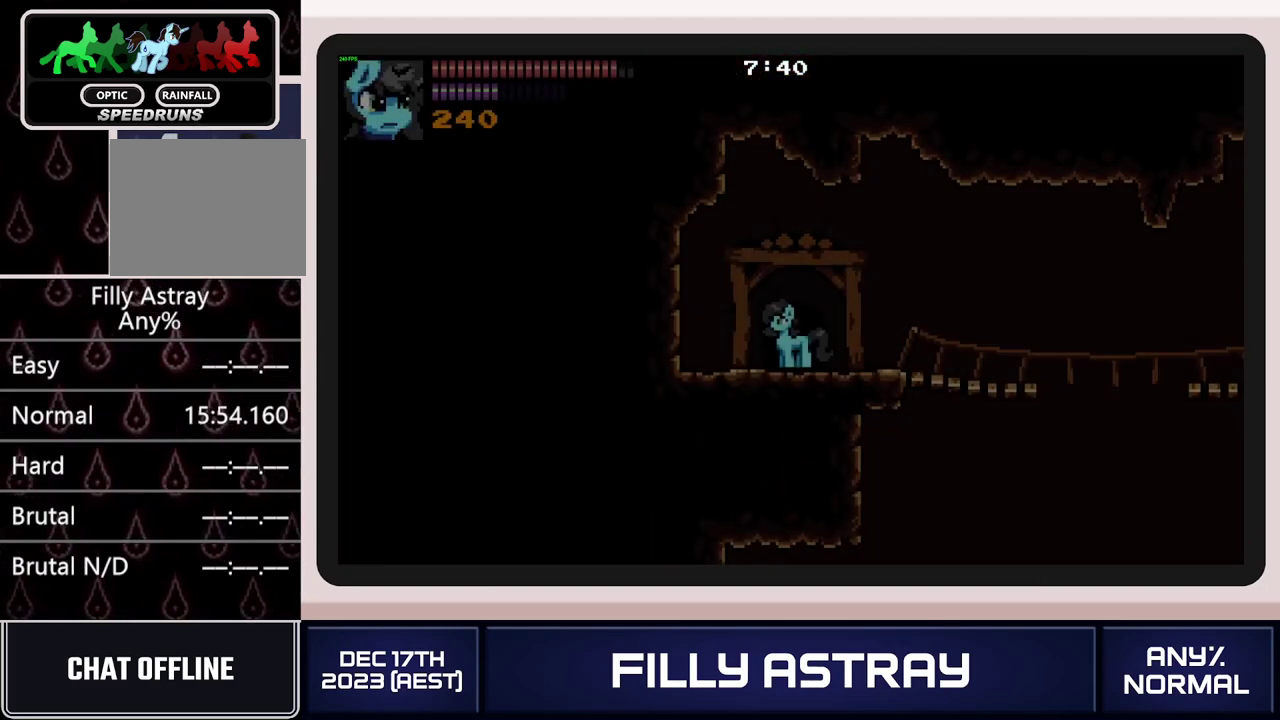
{"buttons": ["DPAD_RIGHT"], "events": [[83, "A", "down"], [217, "A", "up"], [333, "L2", "up"]]}
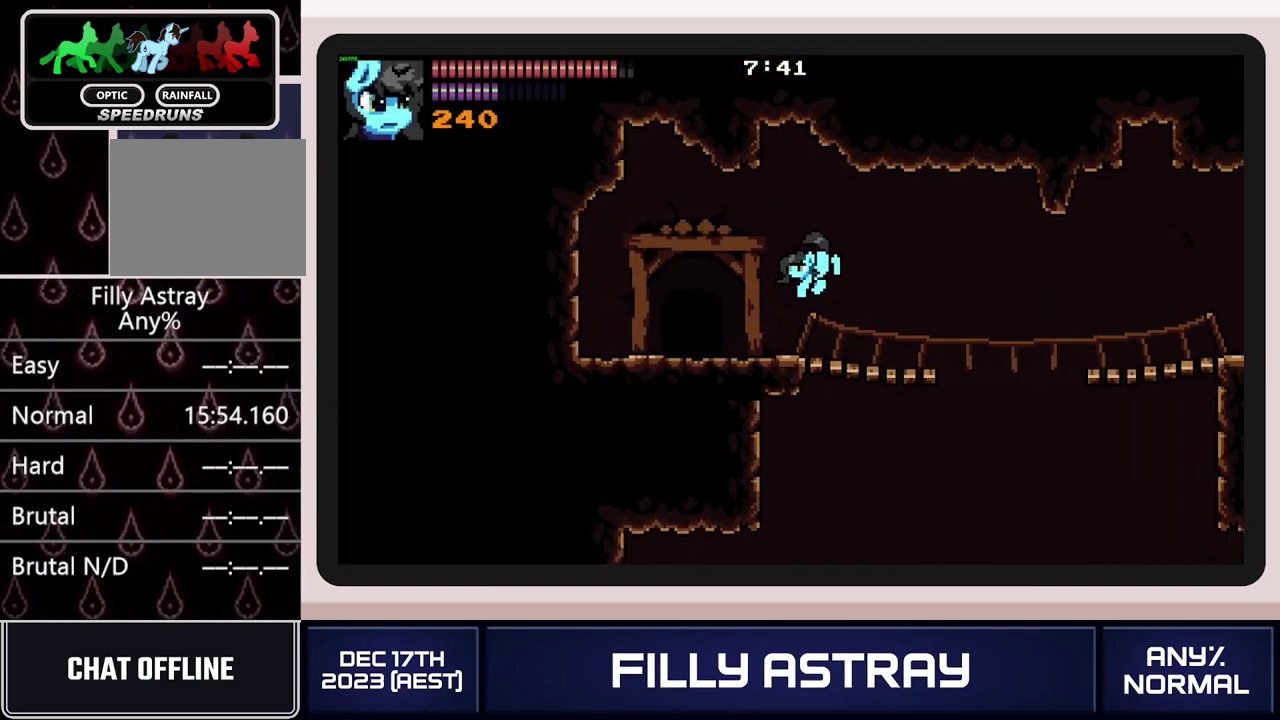
{"buttons": ["DPAD_RIGHT"], "events": [[200, "DPAD_DOWN", "down"], [267, "A", "down"], [367, "A", "up"], [434, "DPAD_DOWN", "up"]]}
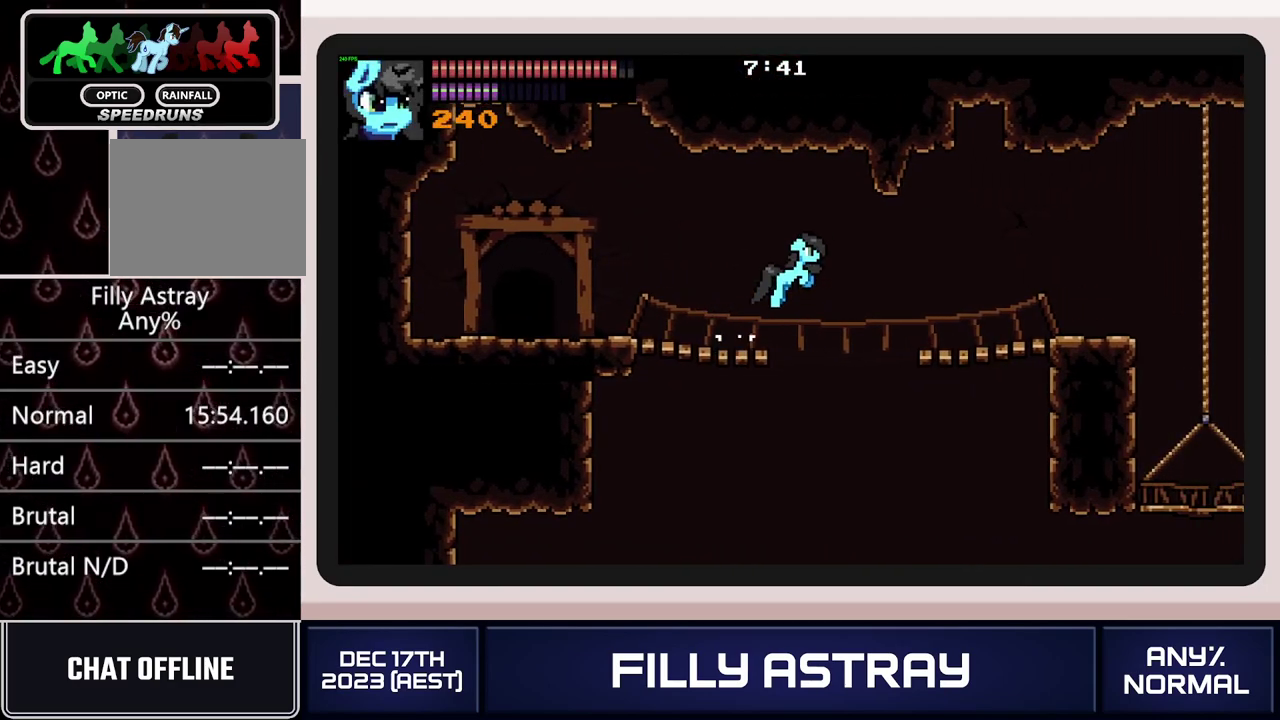
{"buttons": ["DPAD_RIGHT"], "events": []}
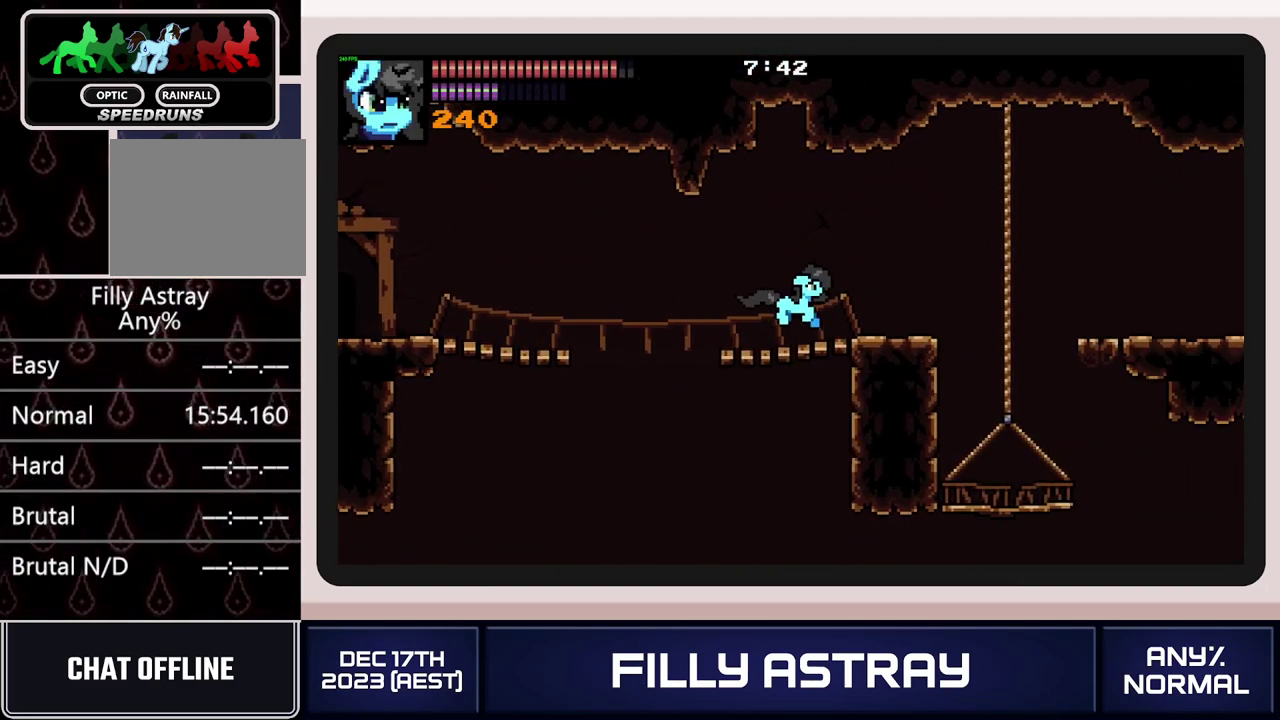
{"buttons": ["DPAD_RIGHT"], "events": [[200, "DPAD_DOWN", "down"], [234, "A", "down"], [334, "A", "up"], [351, "DPAD_DOWN", "up"]]}
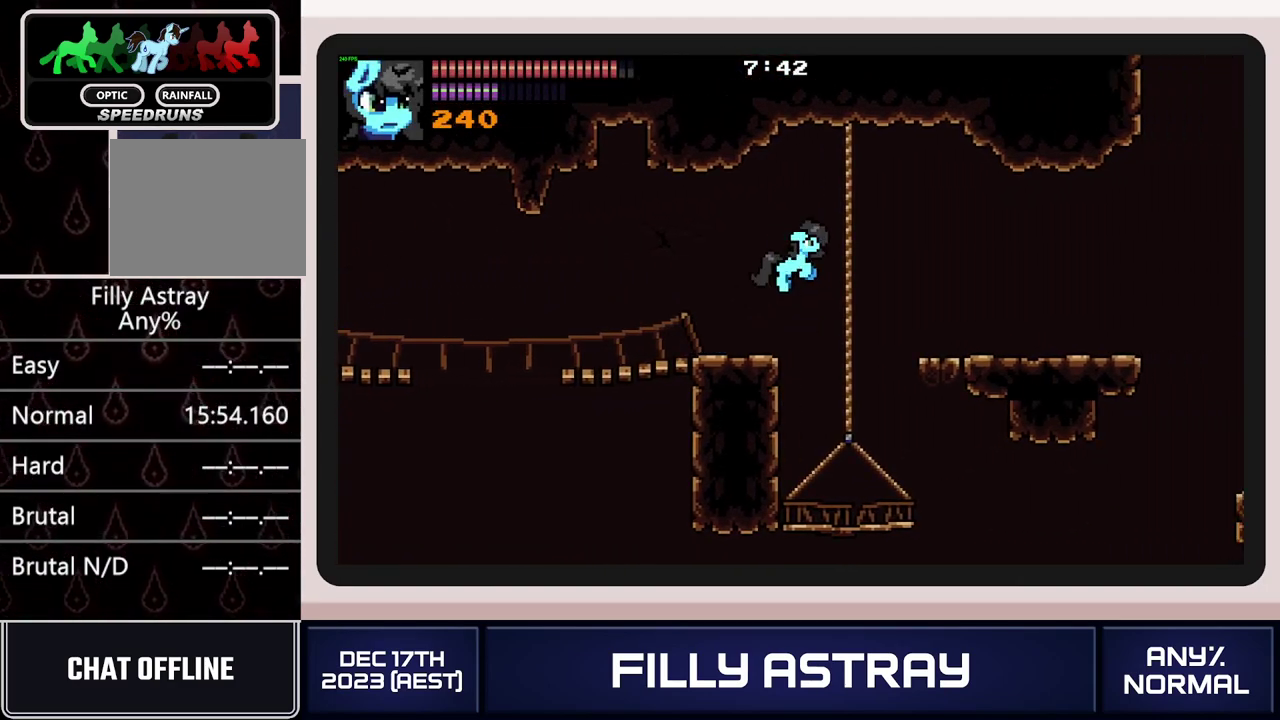
{"buttons": ["DPAD_DOWN", "DPAD_RIGHT"], "events": [[400, "DPAD_DOWN", "down"]]}
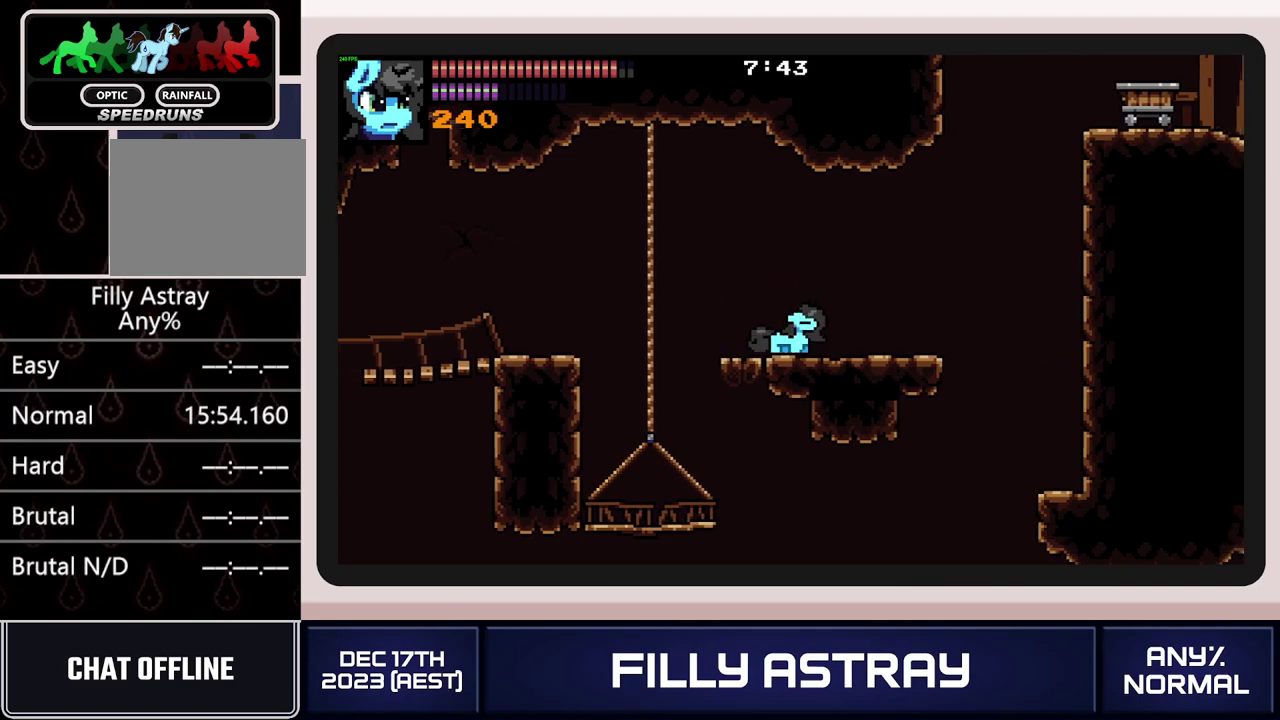
{"buttons": ["DPAD_UP", "DPAD_RIGHT"], "events": [[434, "DPAD_DOWN", "up"], [467, "DPAD_UP", "down"]]}
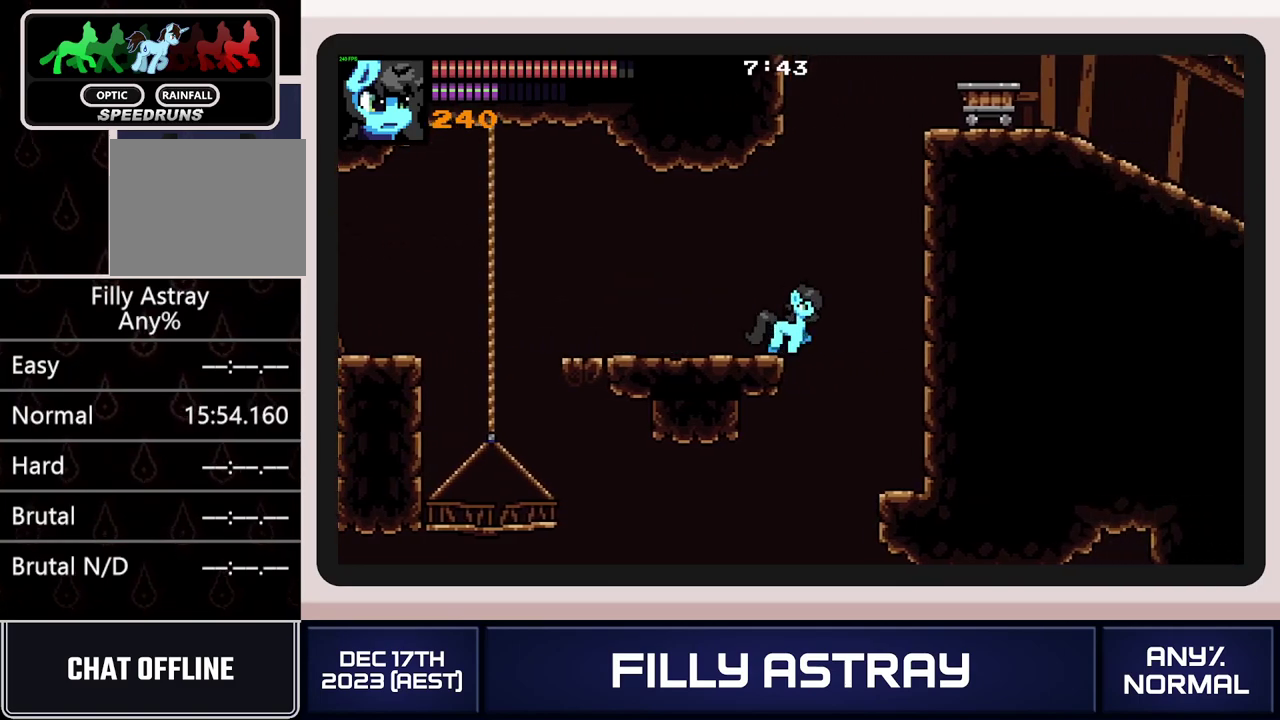
{"buttons": ["A"], "events": [[16, "A", "down"], [250, "X", "down"], [417, "X", "up"], [467, "DPAD_UP", "up"], [500, "DPAD_RIGHT", "up"]]}
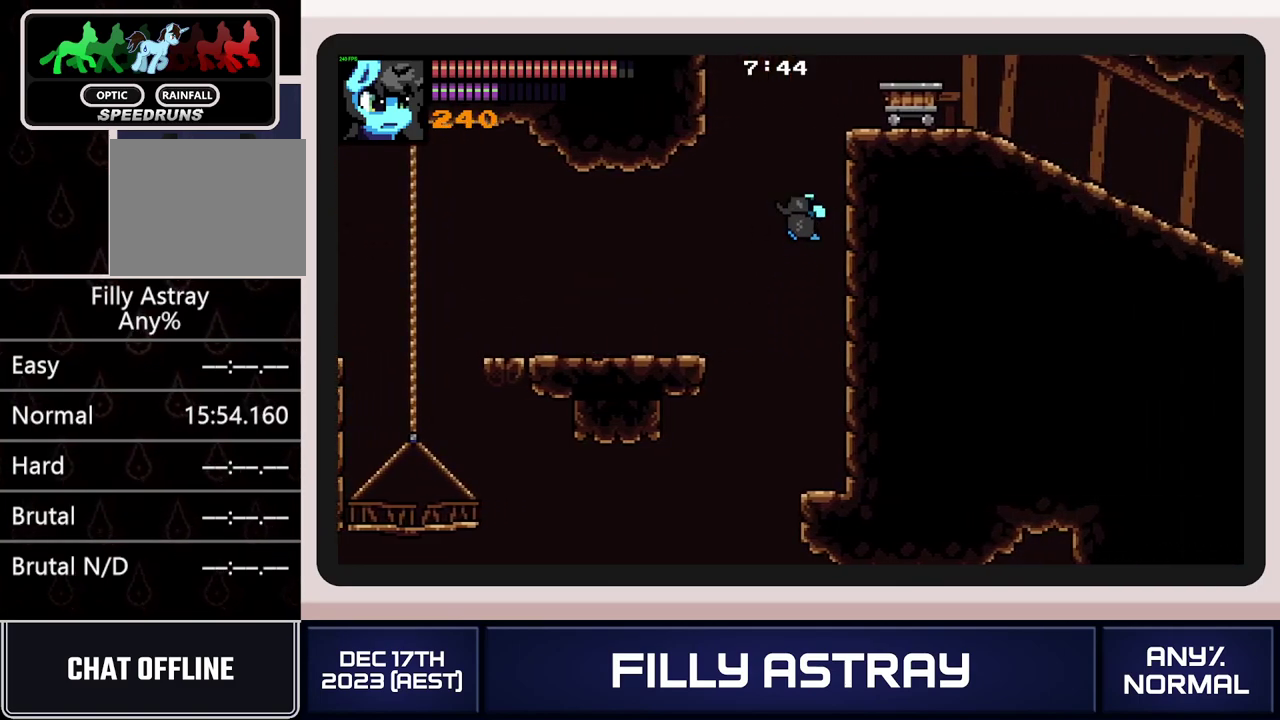
{"buttons": [], "events": [[434, "A", "up"]]}
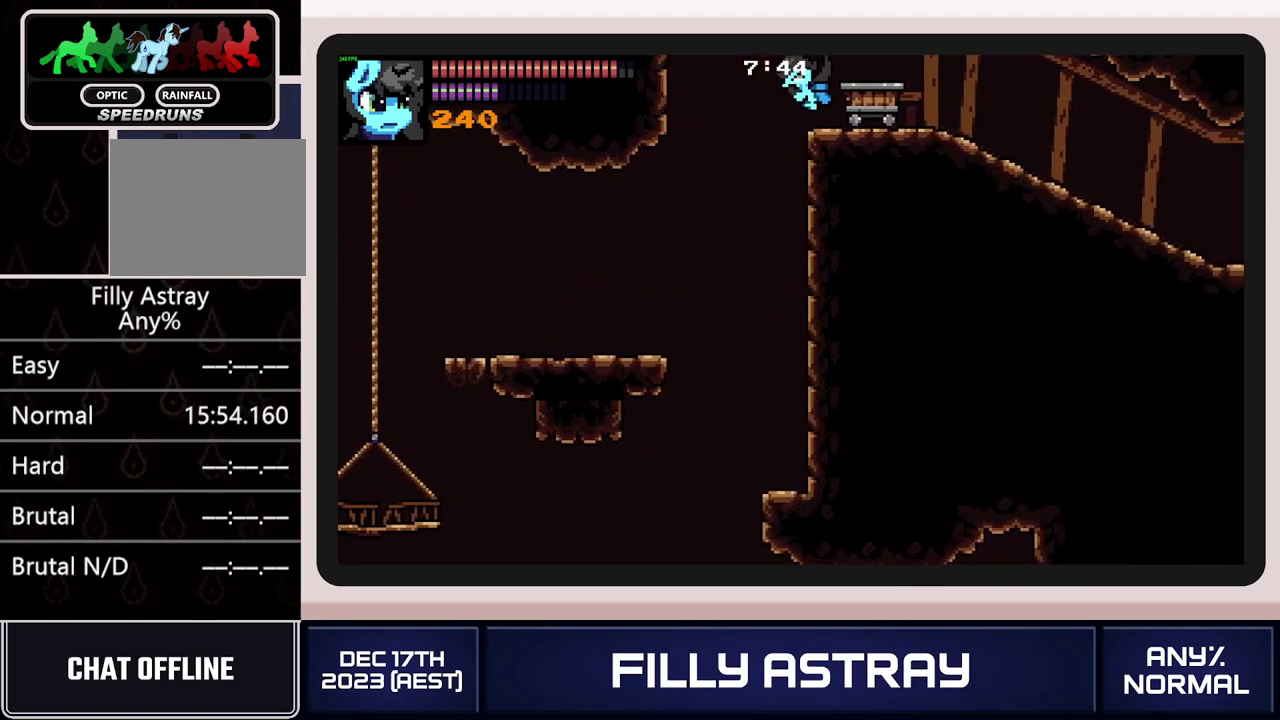
{"buttons": ["X"], "events": [[433, "X", "down"]]}
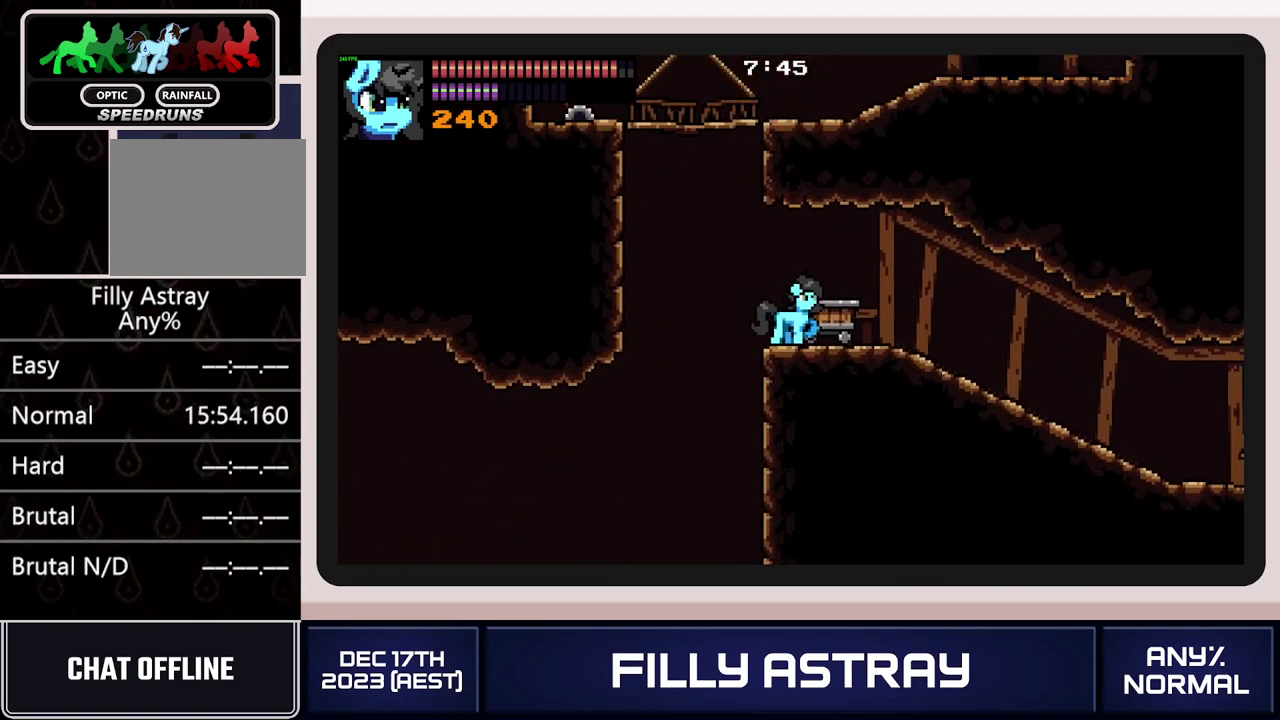
{"buttons": ["A", "DPAD_RIGHT"], "events": [[84, "X", "up"], [384, "A", "down"], [384, "DPAD_RIGHT", "down"]]}
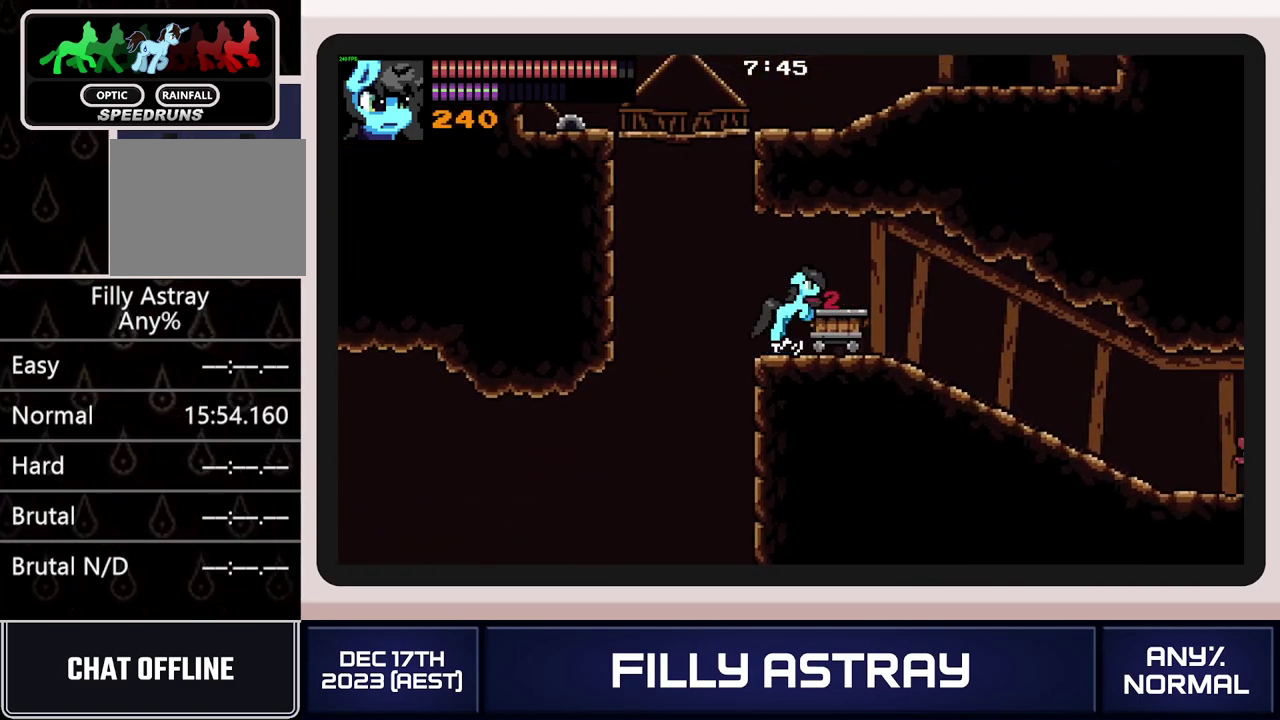
{"buttons": [], "events": [[16, "A", "up"], [183, "DPAD_RIGHT", "up"], [233, "DPAD_LEFT", "down"], [350, "DPAD_LEFT", "up"]]}
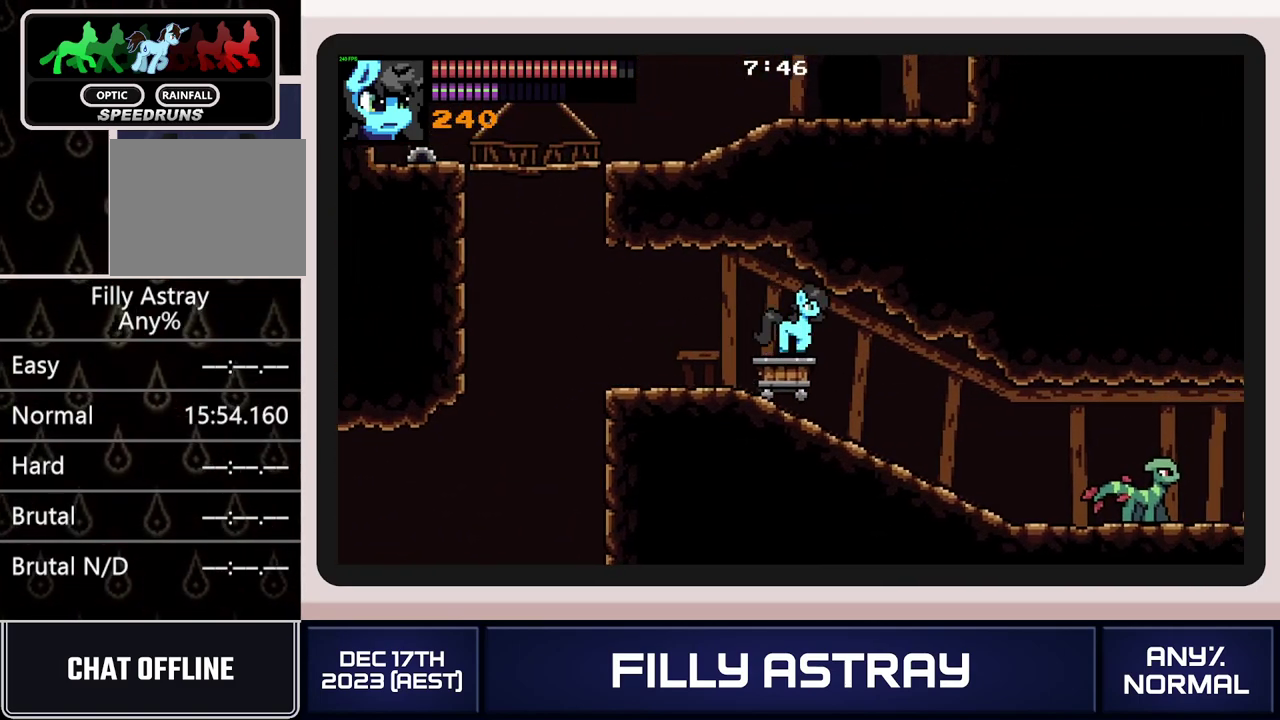
{"buttons": [], "events": []}